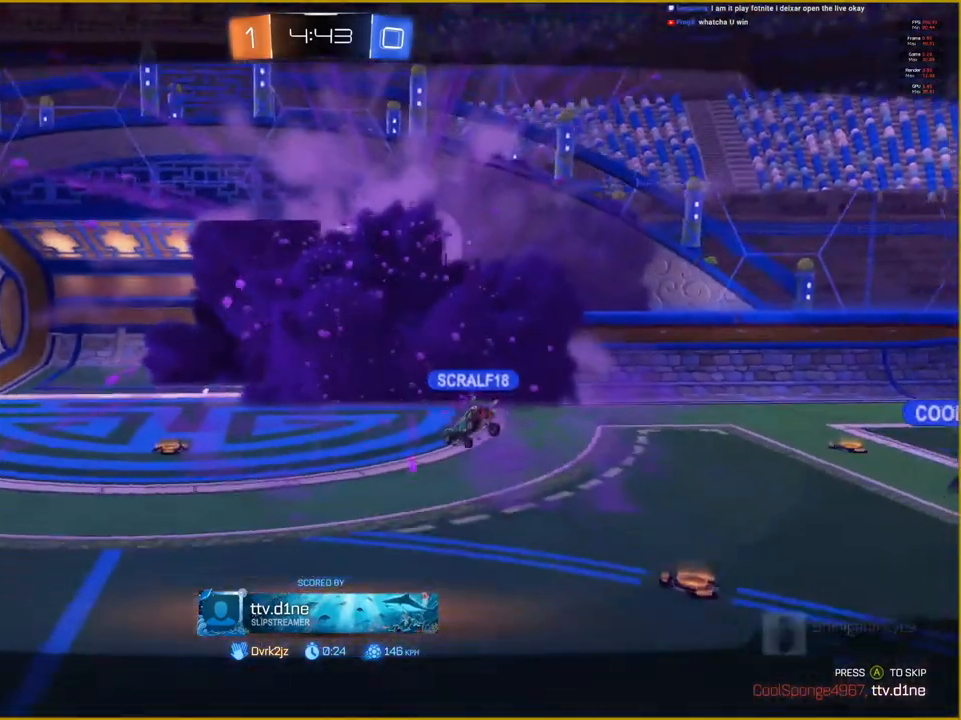
Gameplay with a controller (PlayStation layout); each line is a JSON object with the inputs held at the frame after it. "events" lists button and stick changes between this image and that frame as [ms after this image, input, new state], when the widget could be followed in between.
{"buttons": [], "left_stick": "center", "right_stick": "center", "events": [[50, "CROSS", "down"], [200, "CROSS", "up"]]}
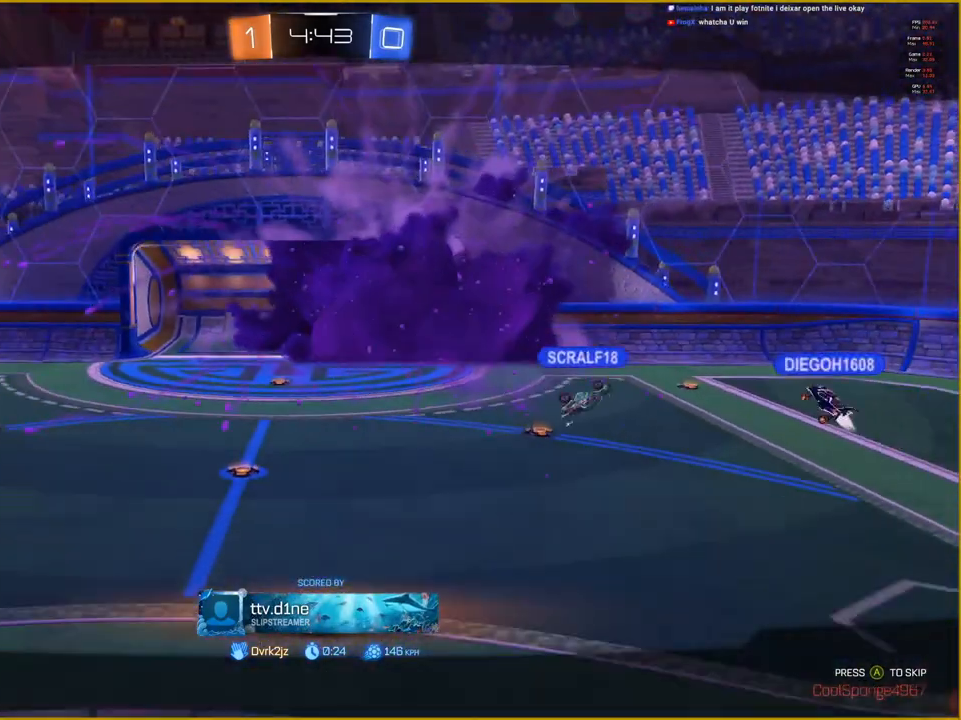
{"buttons": [], "left_stick": "center", "right_stick": "center", "events": []}
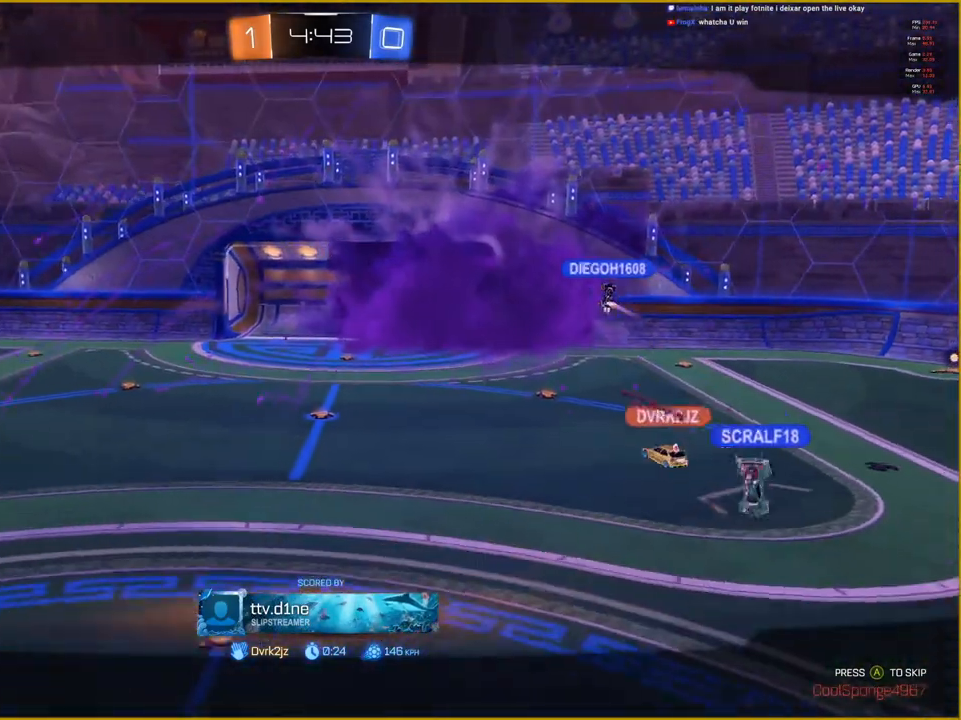
{"buttons": [], "left_stick": "center", "right_stick": "center", "events": []}
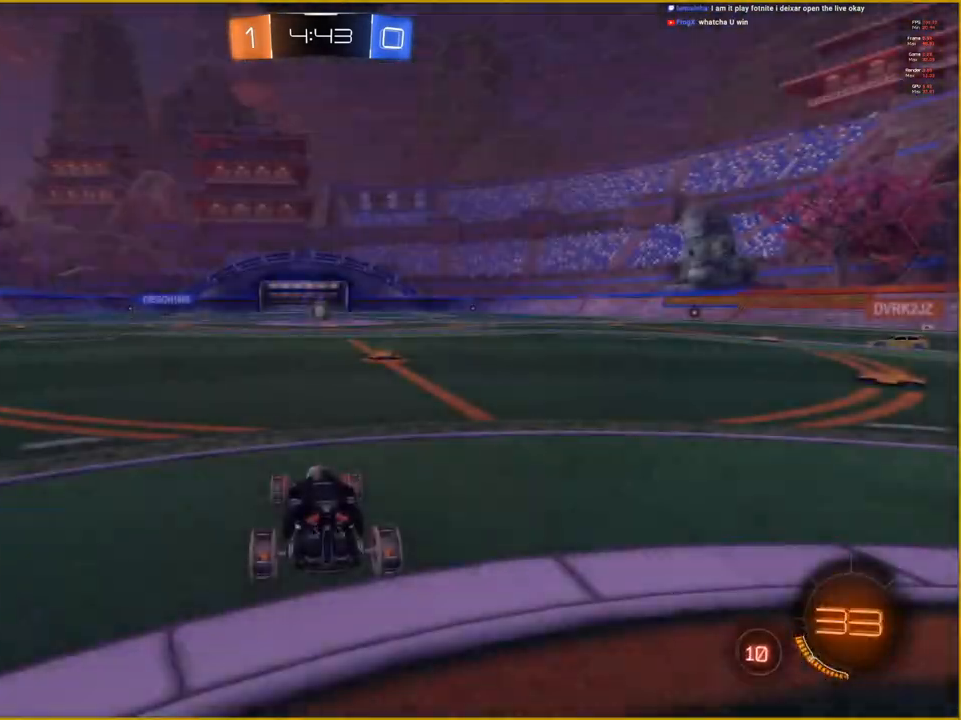
{"buttons": ["R2"], "left_stick": "center", "right_stick": "center", "events": [[100, "R2", "down"]]}
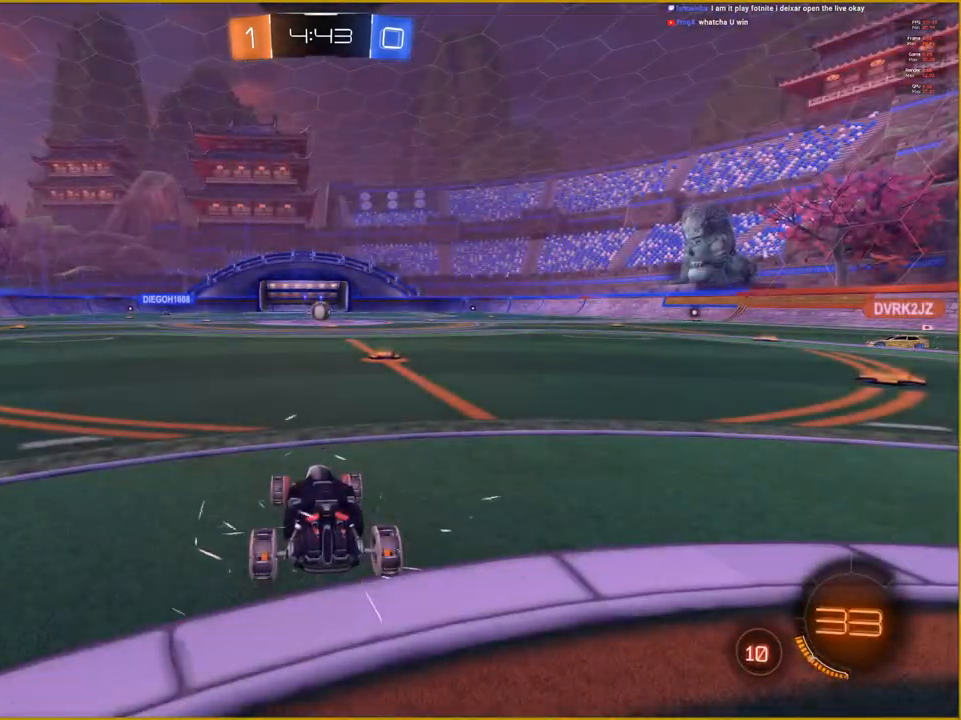
{"buttons": ["R2"], "left_stick": "center", "right_stick": "center", "events": []}
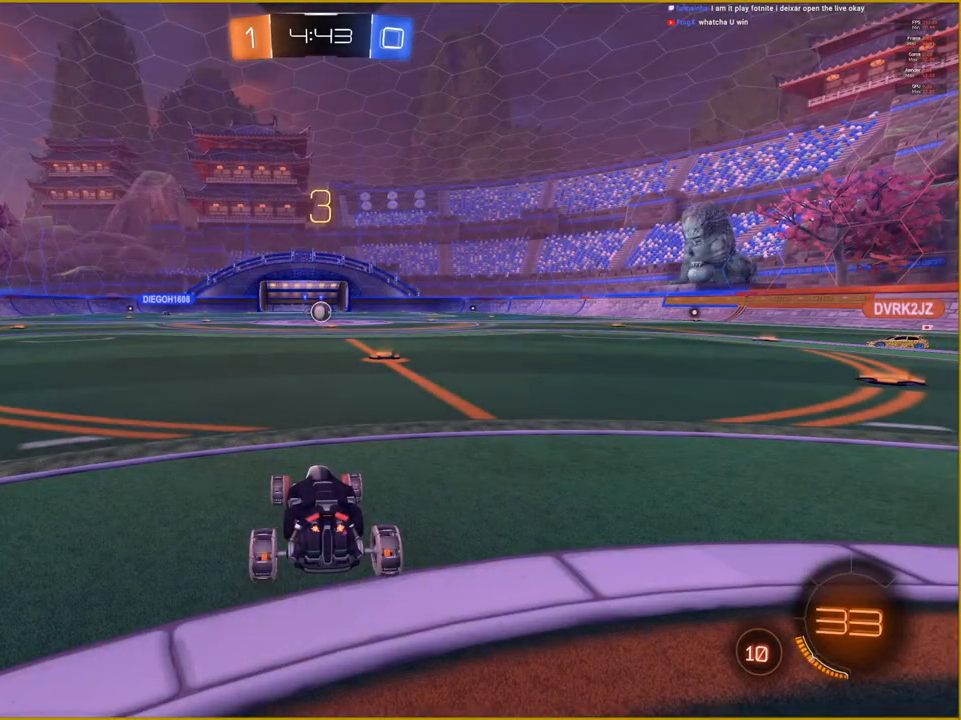
{"buttons": ["R2"], "left_stick": "center", "right_stick": "center", "events": []}
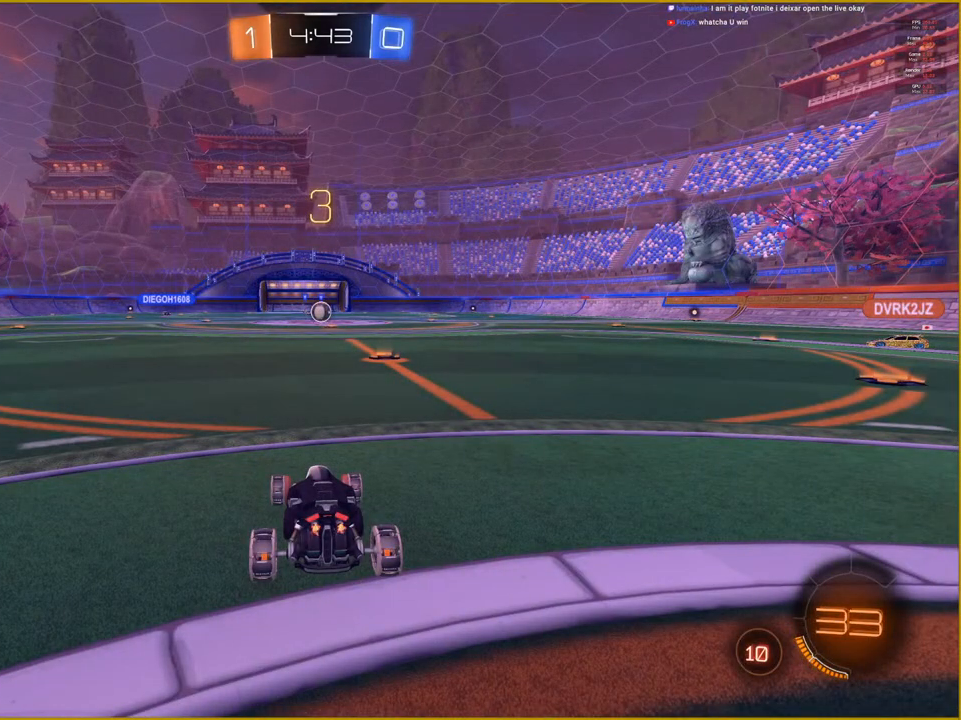
{"buttons": ["R2"], "left_stick": "center", "right_stick": "center", "events": []}
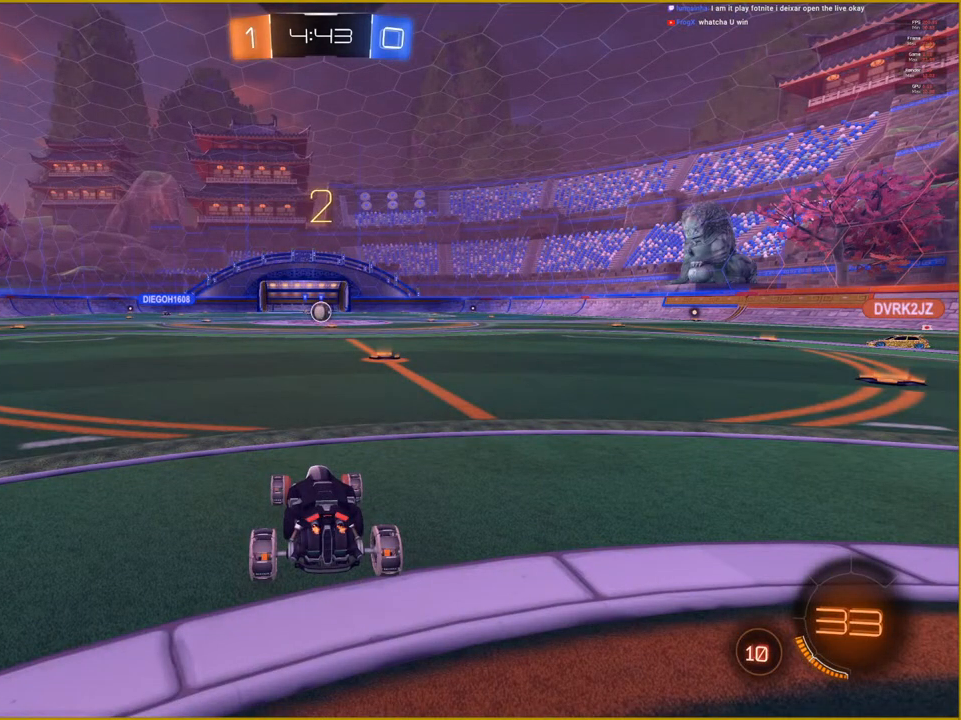
{"buttons": ["R2"], "left_stick": "center", "right_stick": "center", "events": []}
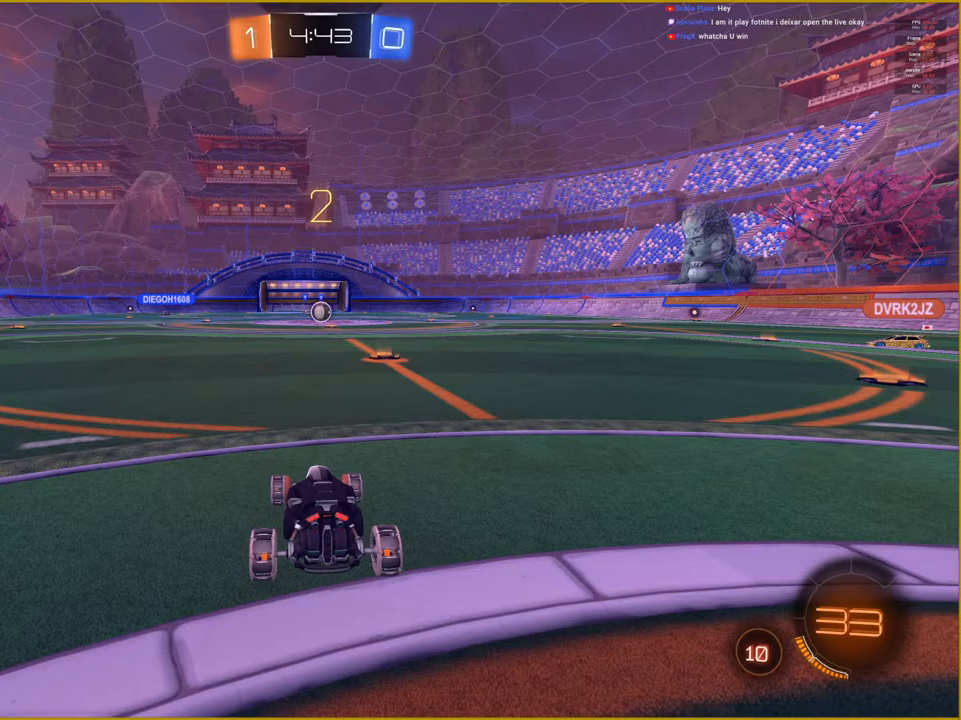
{"buttons": ["R2"], "left_stick": "center", "right_stick": "center", "events": []}
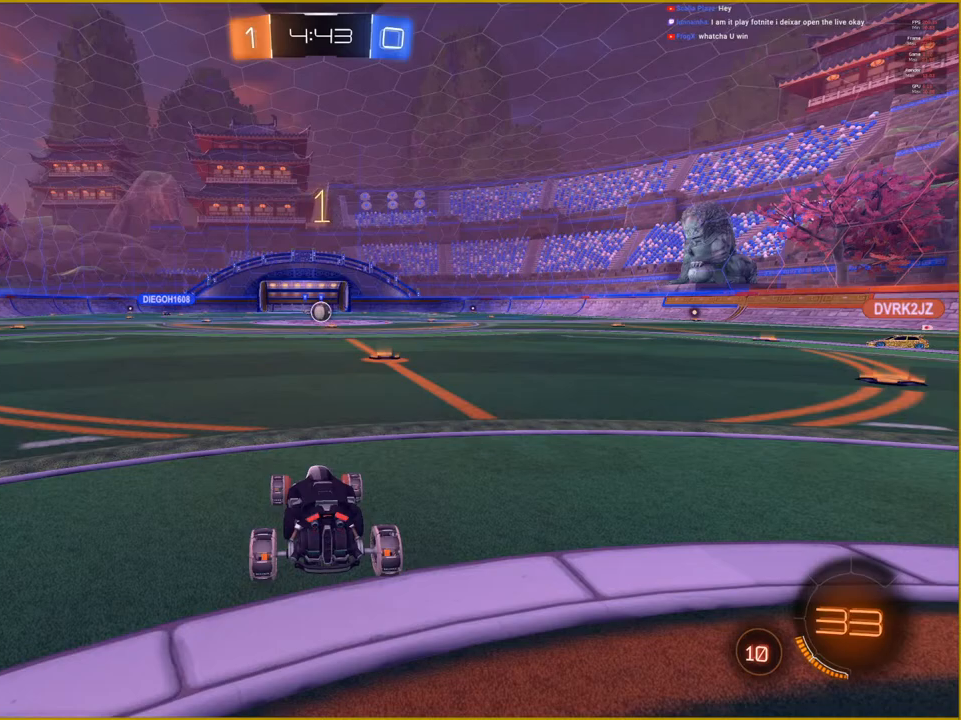
{"buttons": ["R2"], "left_stick": "center", "right_stick": "center", "events": []}
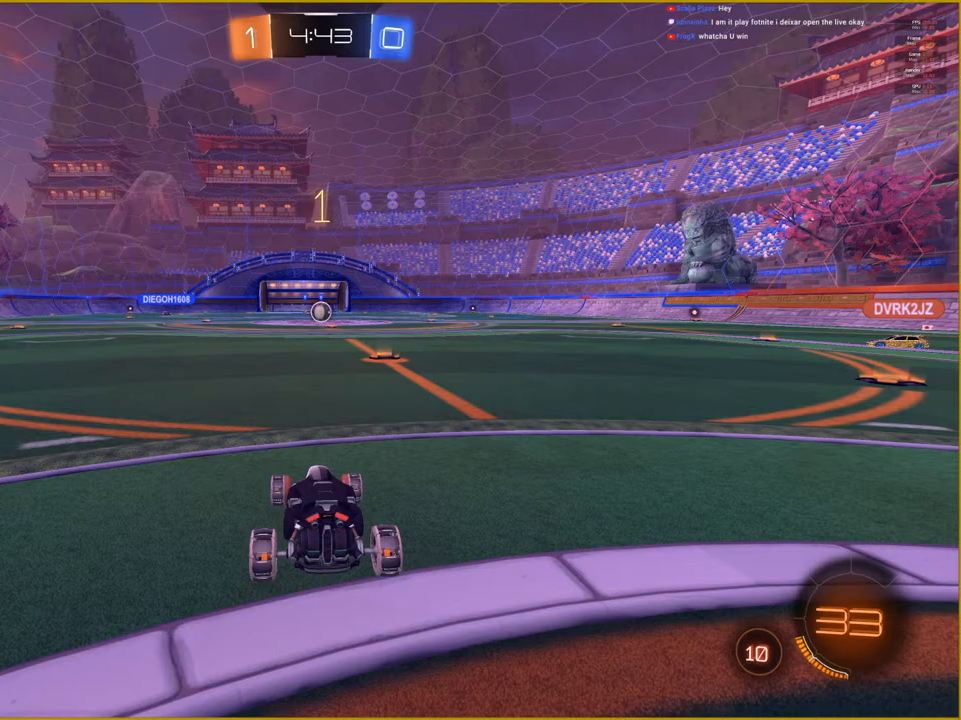
{"buttons": ["R2"], "left_stick": "center", "right_stick": "center", "events": []}
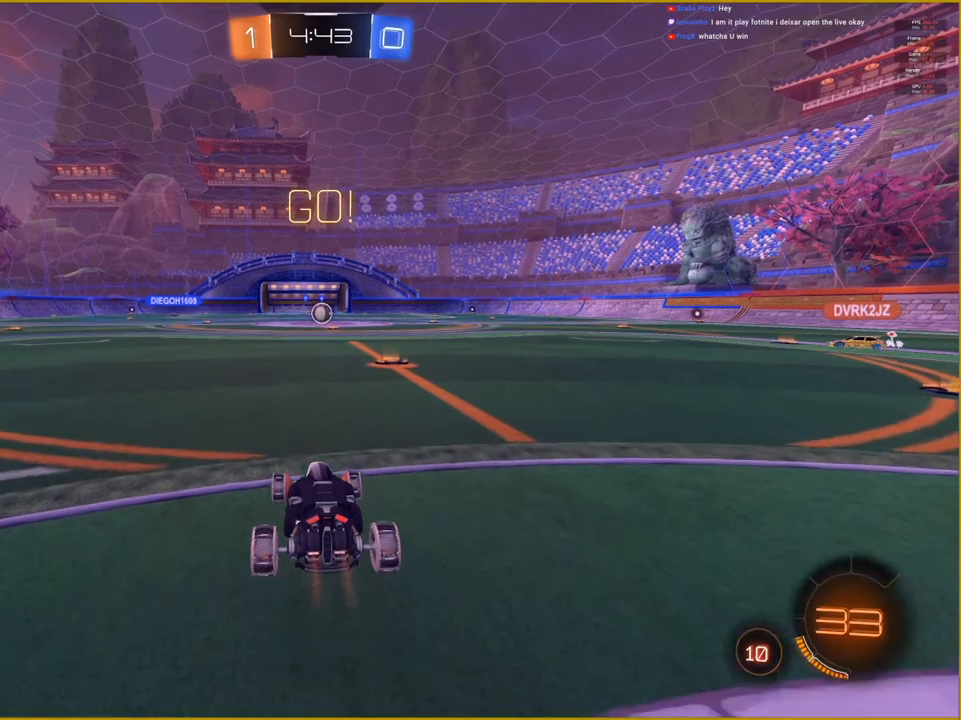
{"buttons": ["R2"], "left_stick": "left", "right_stick": "center", "events": [[17, "left_stick", "right"], [200, "left_stick", "center"], [483, "left_stick", "left"]]}
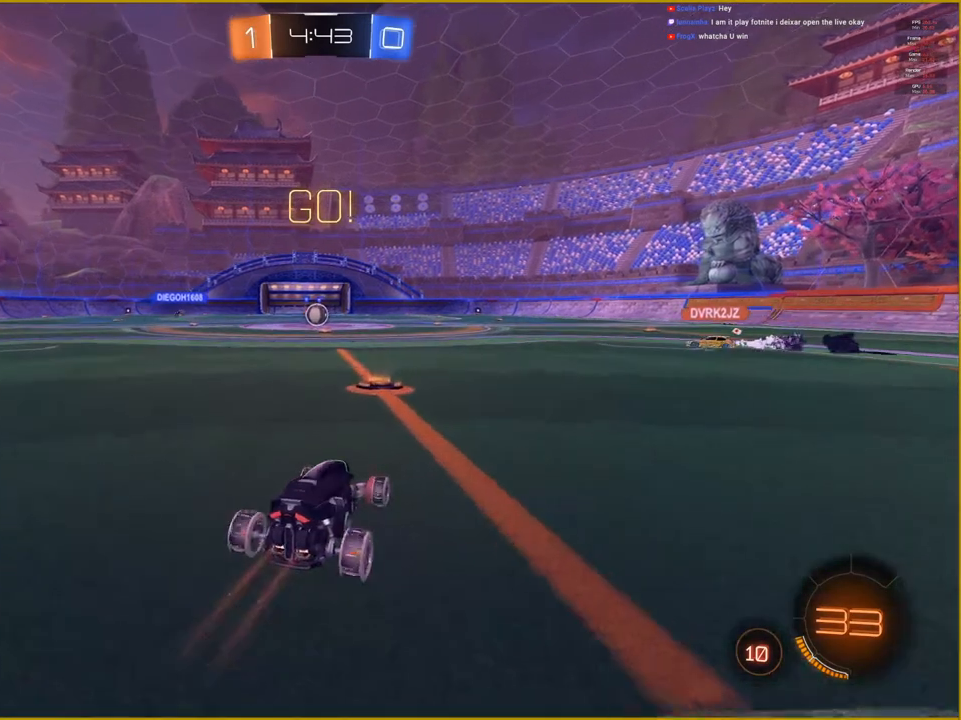
{"buttons": ["R2"], "left_stick": "center", "right_stick": "center", "events": [[150, "left_stick", "center"]]}
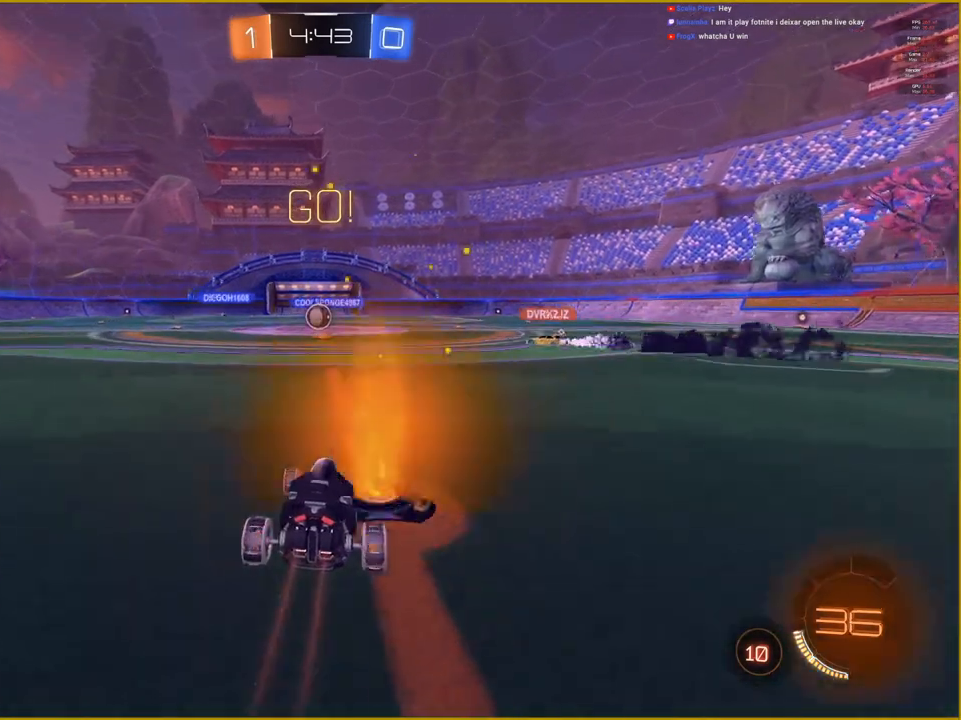
{"buttons": ["R2"], "left_stick": "center", "right_stick": "center", "events": []}
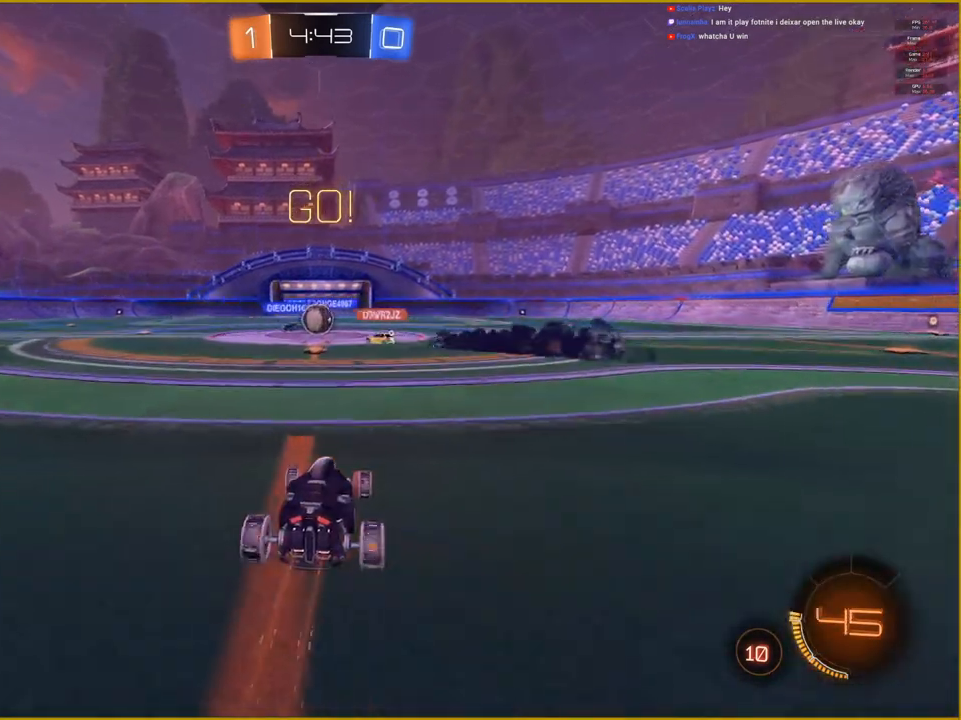
{"buttons": ["R2"], "left_stick": "left", "right_stick": "center", "events": [[450, "left_stick", "left"]]}
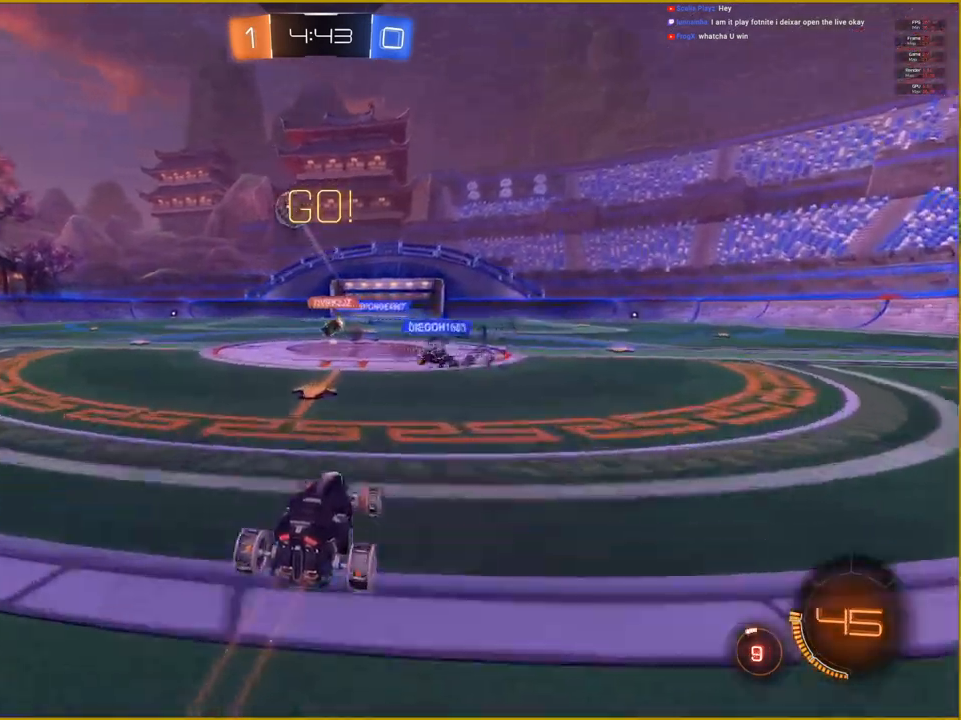
{"buttons": ["R2"], "left_stick": "left", "right_stick": "center", "events": []}
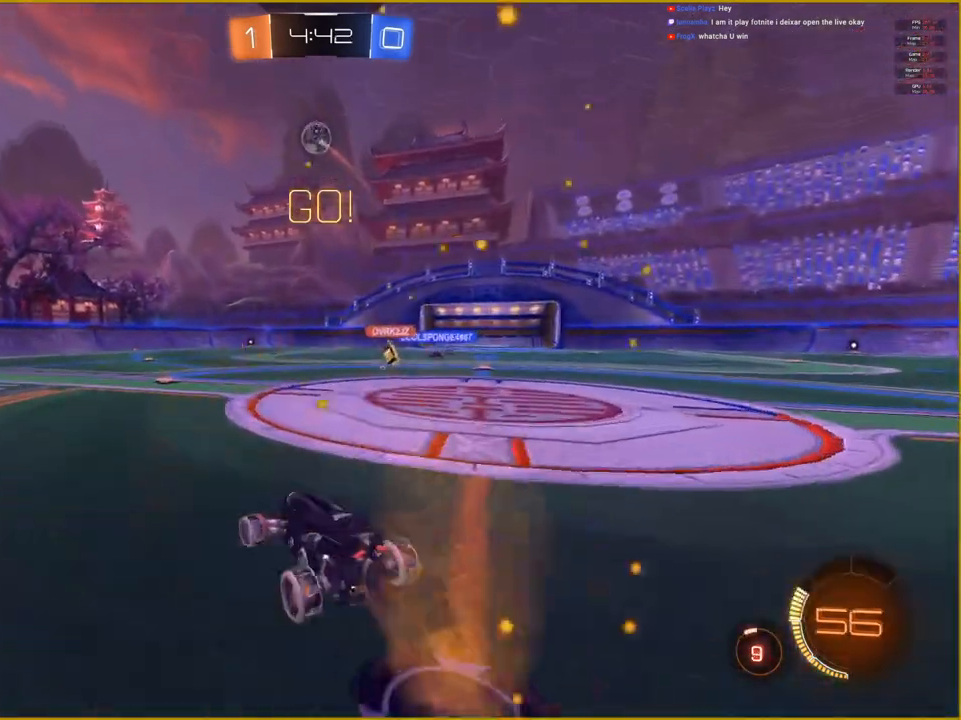
{"buttons": ["R1", "R2"], "left_stick": "center", "right_stick": "left", "events": [[17, "R1", "down"], [250, "right_stick", "left"], [333, "left_stick", "center"]]}
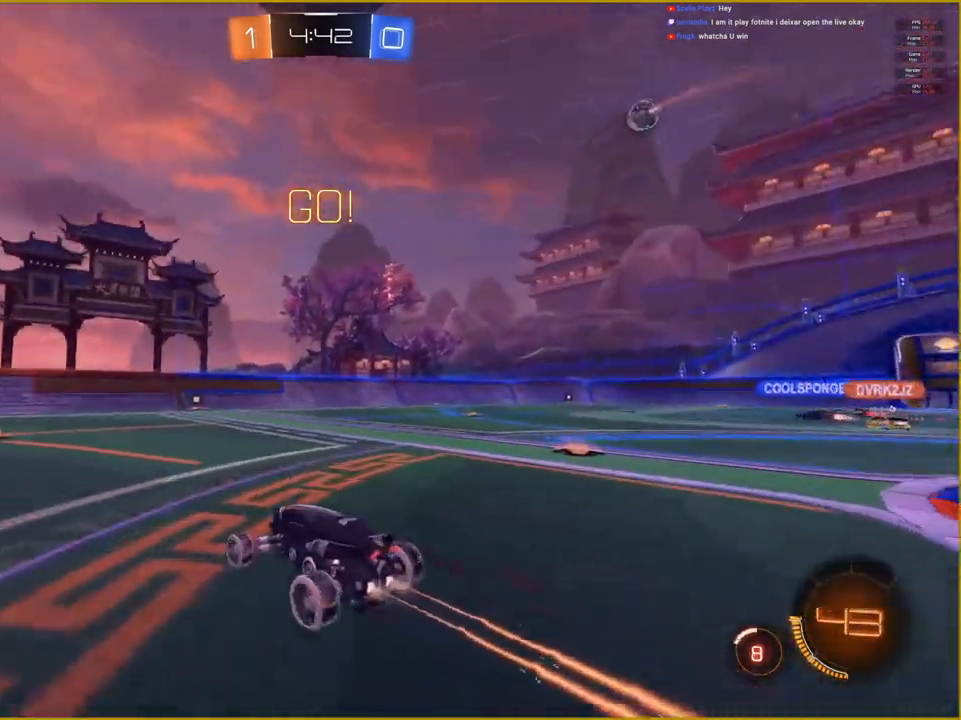
{"buttons": ["R1", "R2"], "left_stick": "center", "right_stick": "up-left", "events": [[33, "left_stick", "right"], [233, "right_stick", "up-left"], [267, "left_stick", "center"]]}
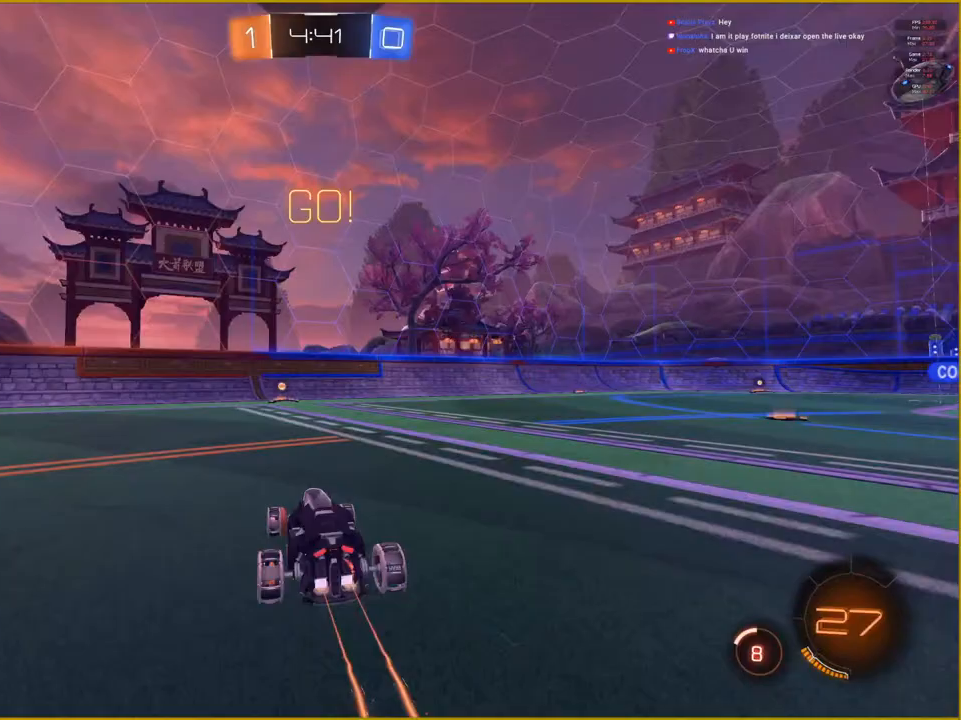
{"buttons": ["R2"], "left_stick": "center", "right_stick": "up-left", "events": [[17, "R1", "up"]]}
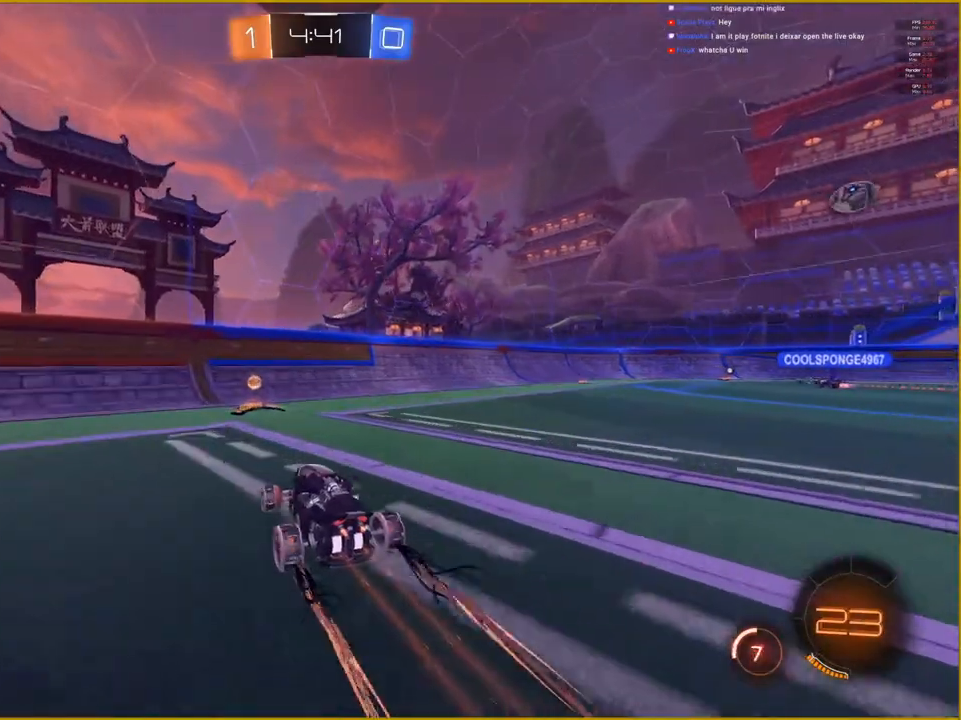
{"buttons": ["R2"], "left_stick": "right", "right_stick": "center", "events": [[67, "left_stick", "right"], [317, "right_stick", "center"]]}
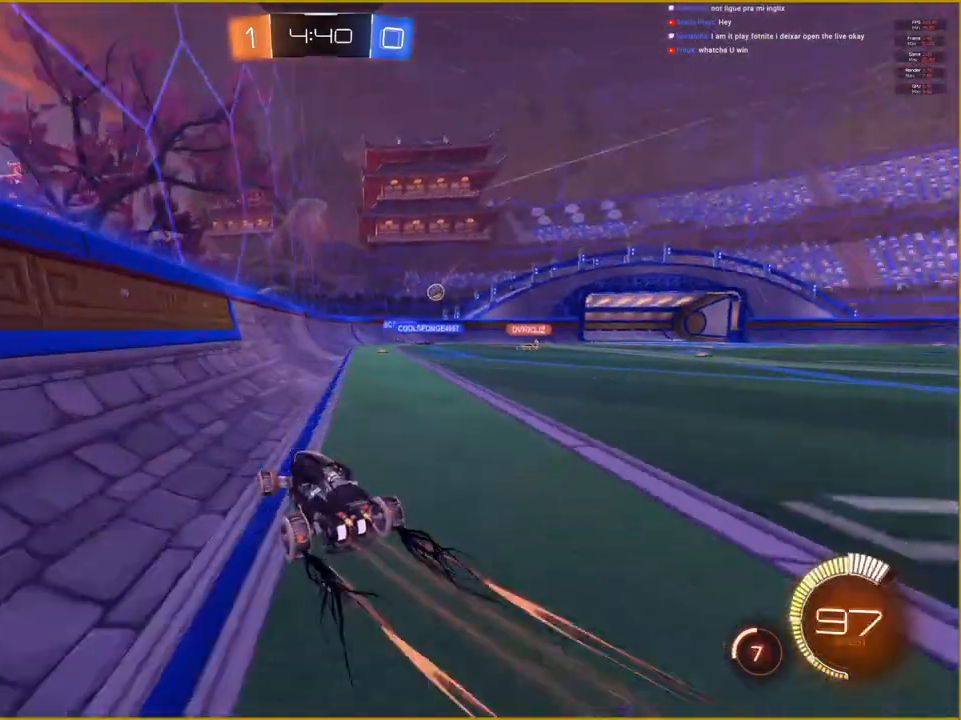
{"buttons": ["R2"], "left_stick": "right", "right_stick": "center", "events": []}
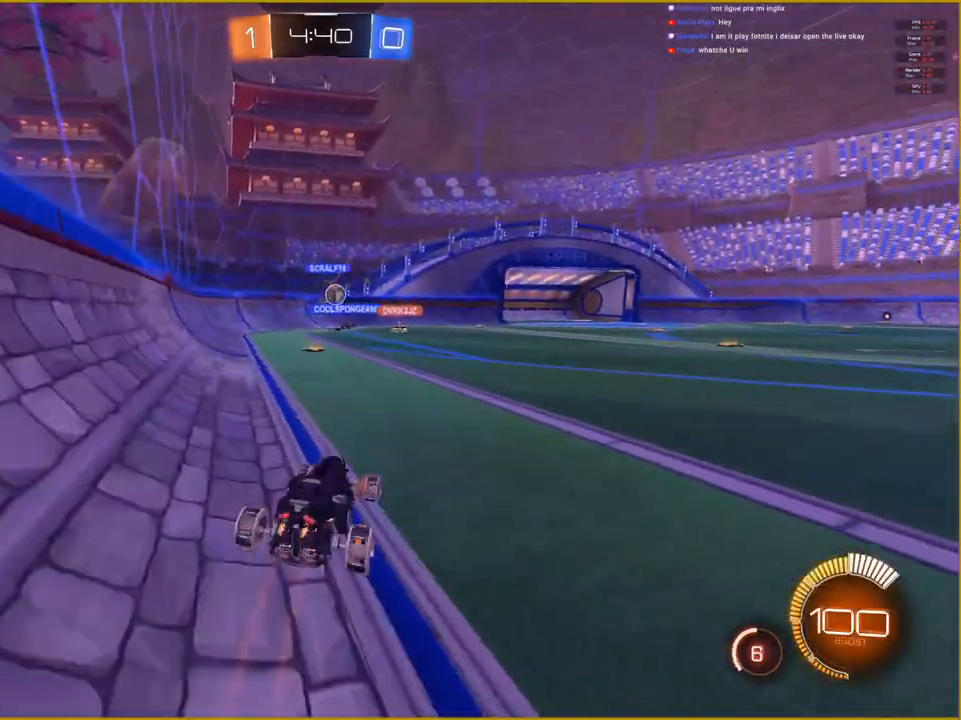
{"buttons": ["R2"], "left_stick": "center", "right_stick": "center", "events": [[50, "left_stick", "center"], [217, "left_stick", "right"], [500, "left_stick", "center"]]}
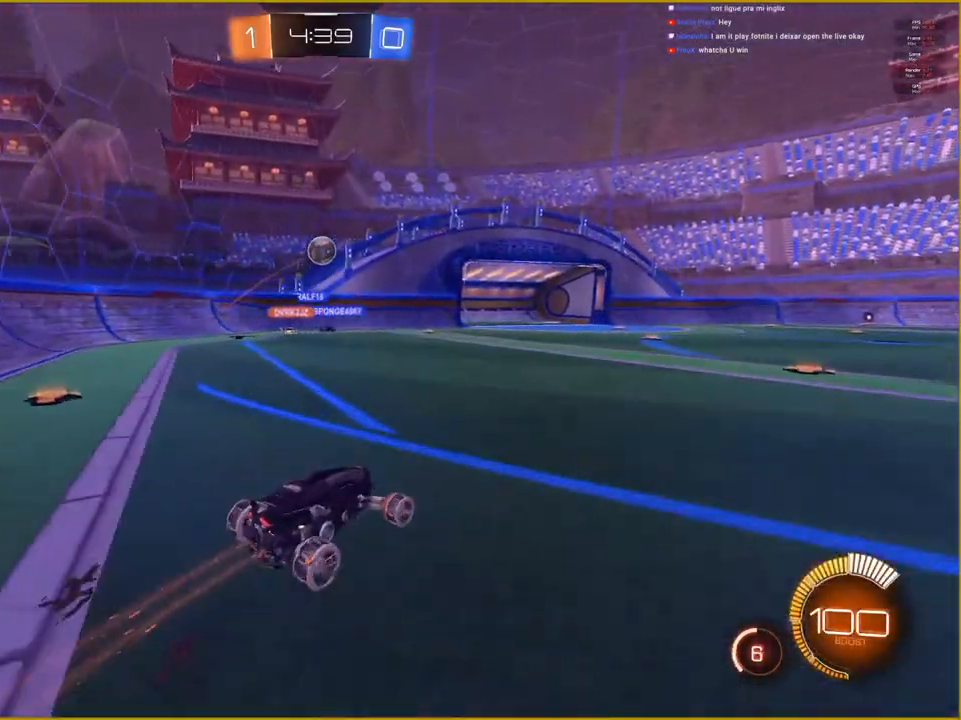
{"buttons": [], "left_stick": "center", "right_stick": "center", "events": [[50, "left_stick", "left"], [183, "left_stick", "center"], [200, "R2", "up"]]}
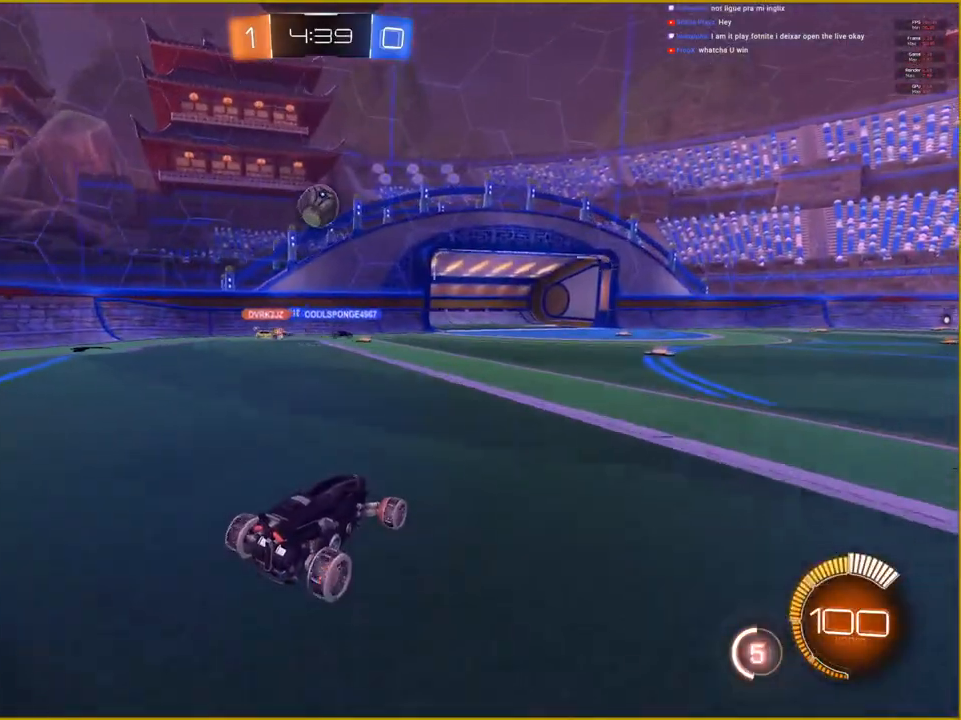
{"buttons": ["CROSS", "R1", "R2"], "left_stick": "down", "right_stick": "center", "events": [[133, "left_stick", "down"], [217, "CROSS", "down"], [217, "R2", "down"], [267, "R1", "down"]]}
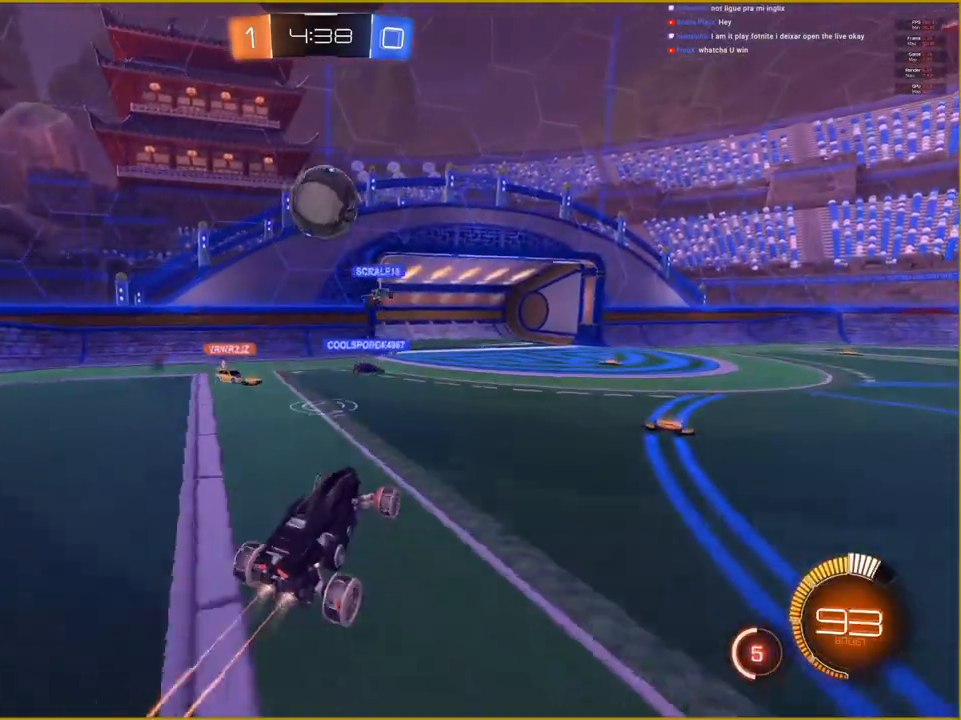
{"buttons": ["CROSS", "R2"], "left_stick": "down", "right_stick": "center", "events": [[167, "left_stick", "down-left"], [283, "left_stick", "down"], [467, "R1", "up"]]}